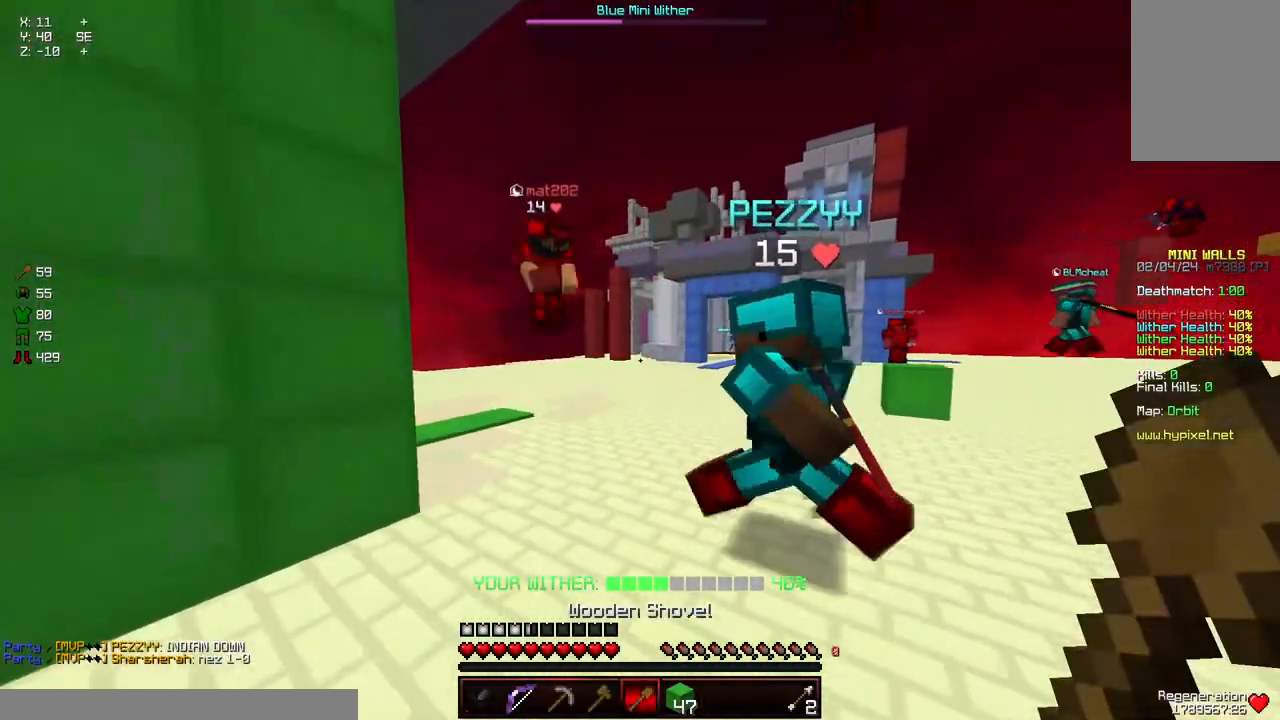
Gameplay with keyboard and mouse; each line is a JSON object with the keys and mouse buttons held at the frame after it. "events" lists presses ("down") and releases ("up") of "a", "d", "s", "space", "w", "mouse_left" and "mouse_right" between this image and that frame as [ms after this image, input, new state], when the widget could be followed in between. "mouse_left", "mouse_right" = the "left", "right" buttons of the "mouse" list. No other keys are recorded. Fast repeated clicks can show as one long hold. Mouse movement is not recorded.
{"keys": [], "mouse": [], "events": [[100, "a", "up"], [100, "w", "up"]]}
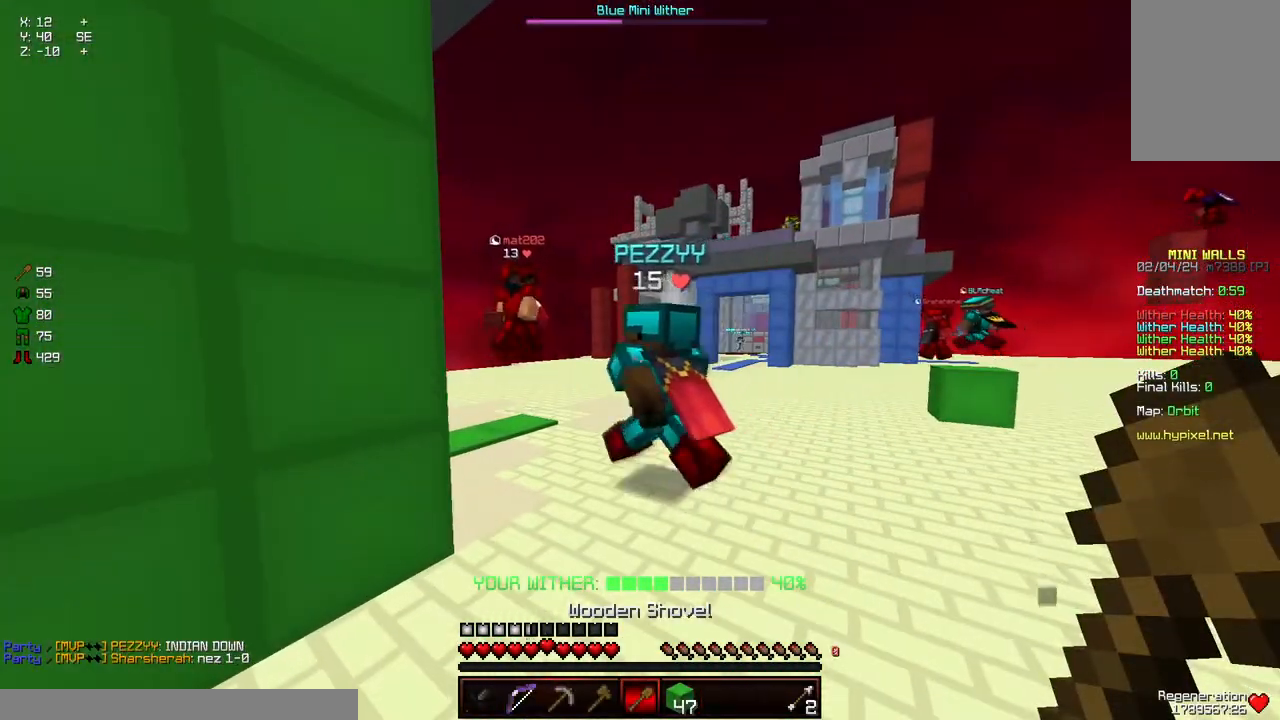
{"keys": ["d", "w"], "mouse": [], "events": [[134, "d", "down"], [134, "w", "down"]]}
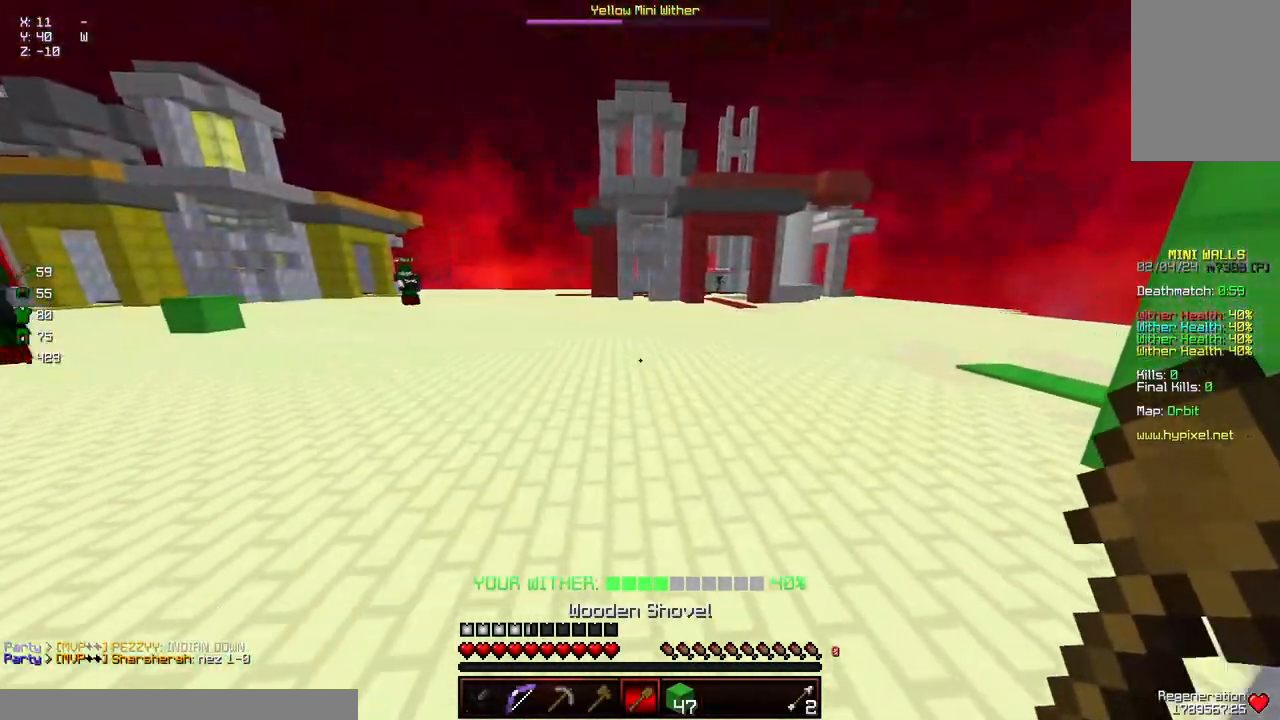
{"keys": ["d", "space", "w"], "mouse": [], "events": [[34, "space", "down"], [350, "mouse_left", "down"], [350, "mouse_right", "down"], [500, "mouse_left", "up"], [500, "mouse_right", "up"]]}
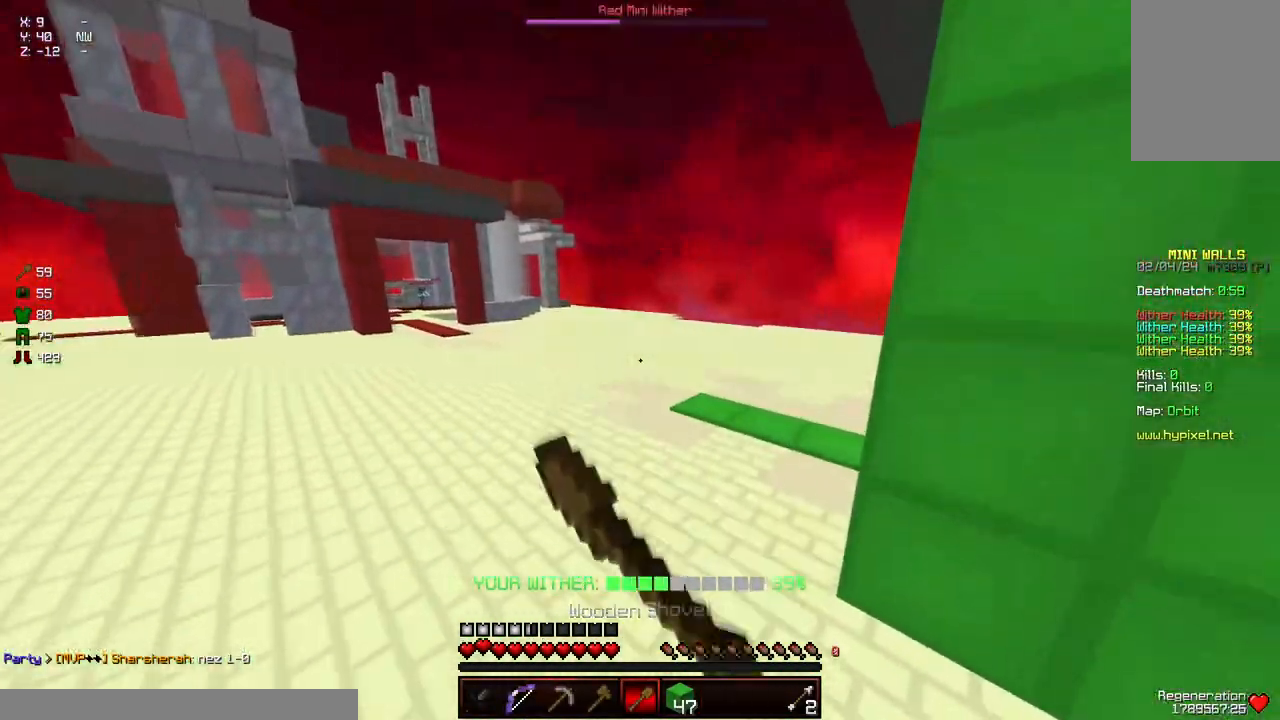
{"keys": ["w"], "mouse": ["left", "right"], "events": [[150, "mouse_left", "down"], [150, "mouse_right", "down"], [317, "mouse_left", "up"], [317, "mouse_right", "up"], [417, "d", "up"], [417, "mouse_left", "down"], [417, "mouse_right", "down"], [467, "space", "up"]]}
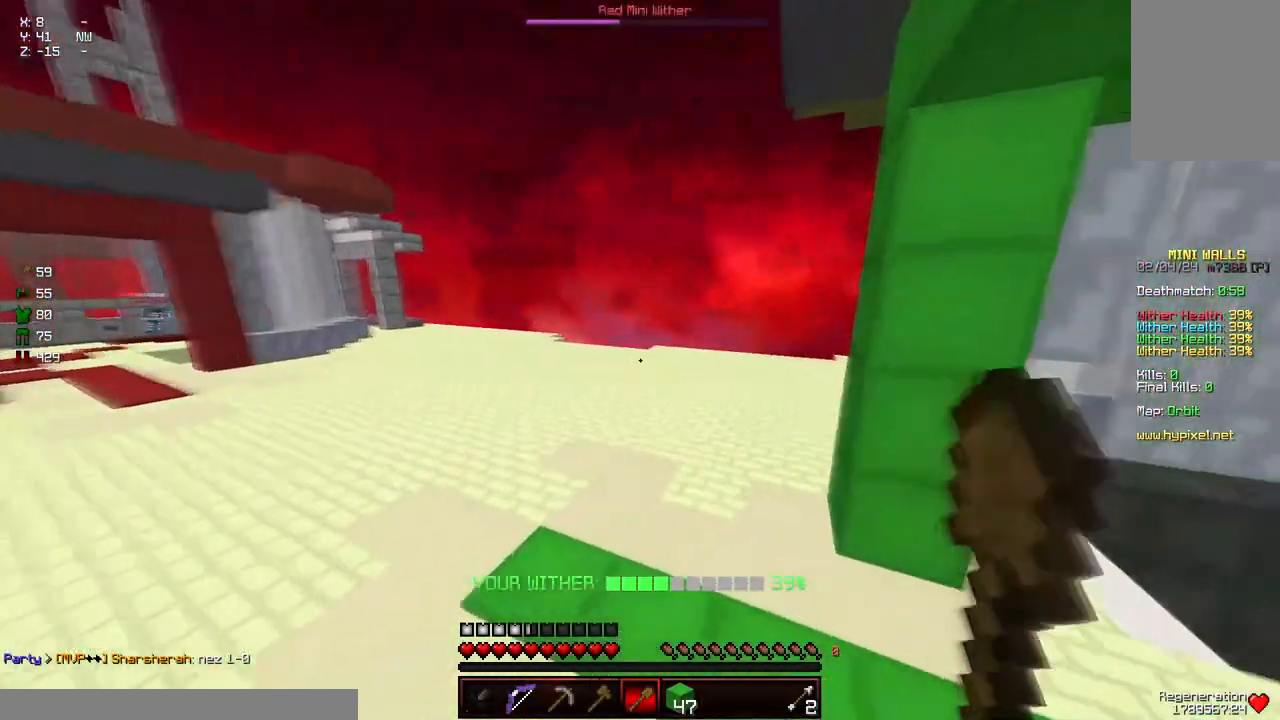
{"keys": ["d", "w"], "mouse": ["left", "right"], "events": [[117, "d", "down"], [167, "d", "up"], [167, "space", "down"], [367, "d", "down"], [467, "space", "up"]]}
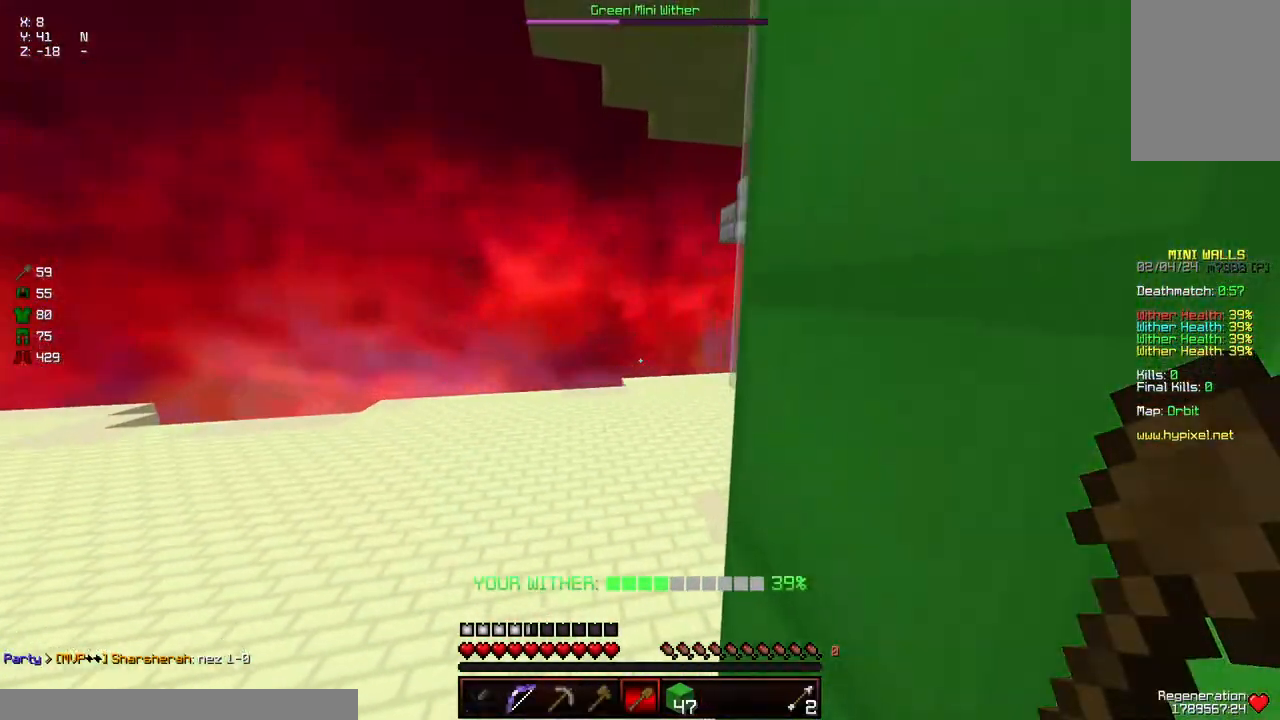
{"keys": ["w"], "mouse": [], "events": [[84, "d", "up"], [184, "mouse_left", "up"], [234, "mouse_right", "up"], [284, "w", "up"], [334, "w", "down"]]}
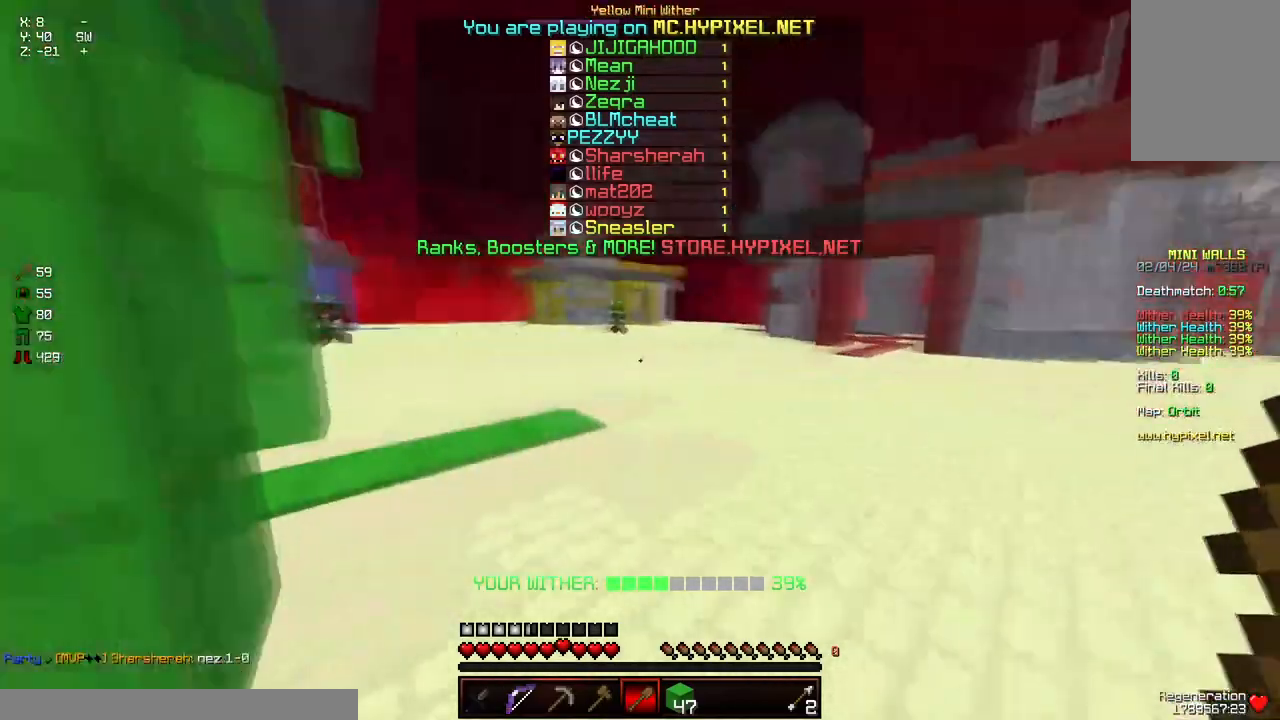
{"keys": ["w"], "mouse": [], "events": []}
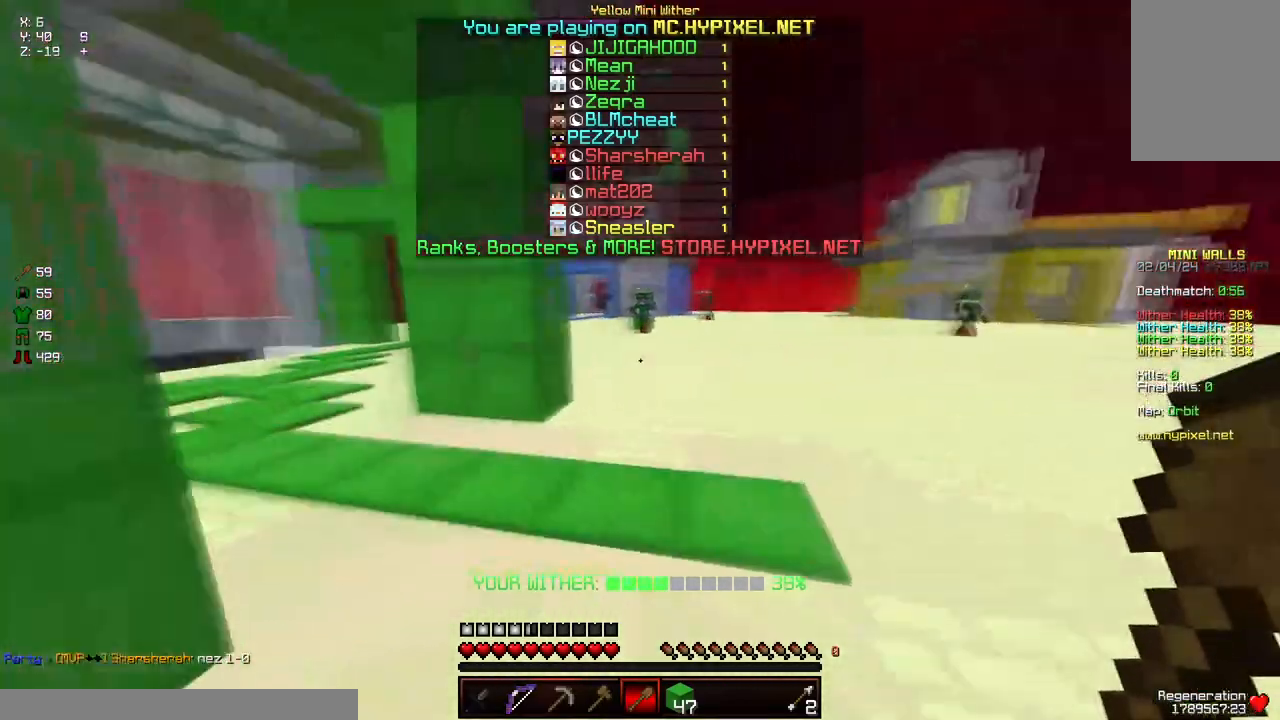
{"keys": ["space", "w"], "mouse": [], "events": [[317, "space", "down"]]}
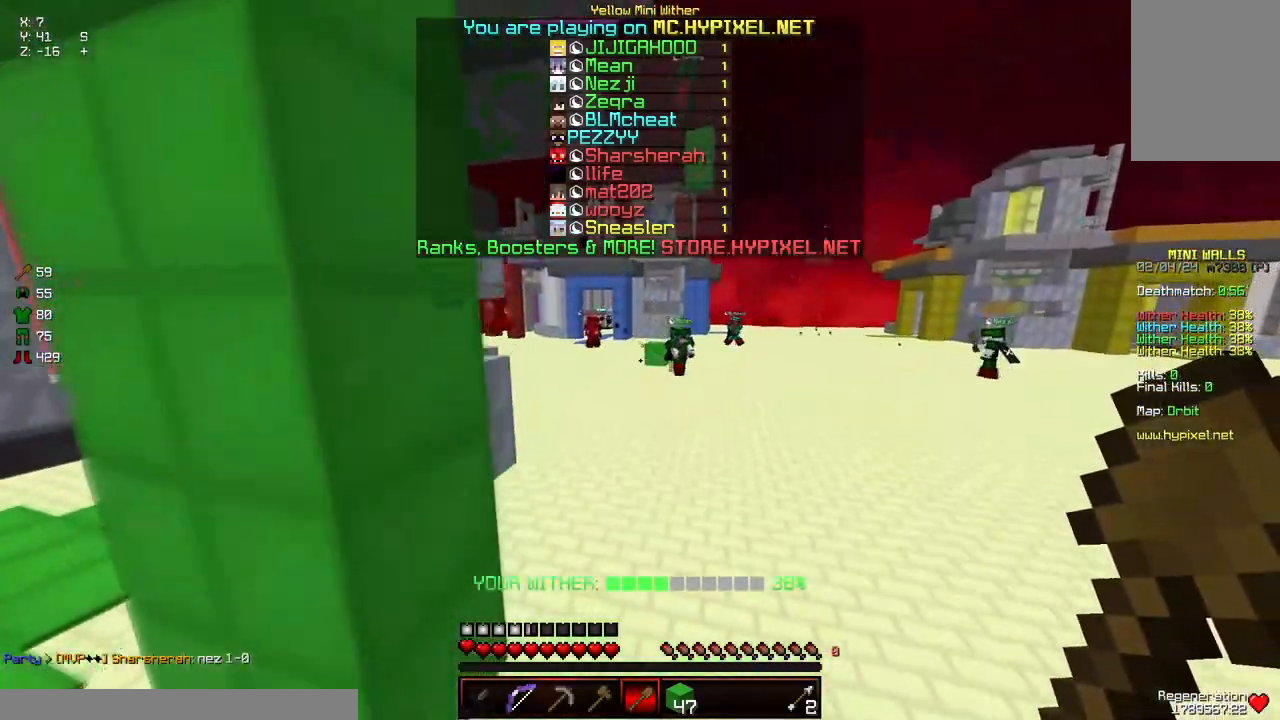
{"keys": ["space", "w"], "mouse": ["right"], "events": [[134, "space", "up"], [134, "w", "up"], [284, "w", "down"], [334, "space", "down"], [484, "mouse_right", "down"]]}
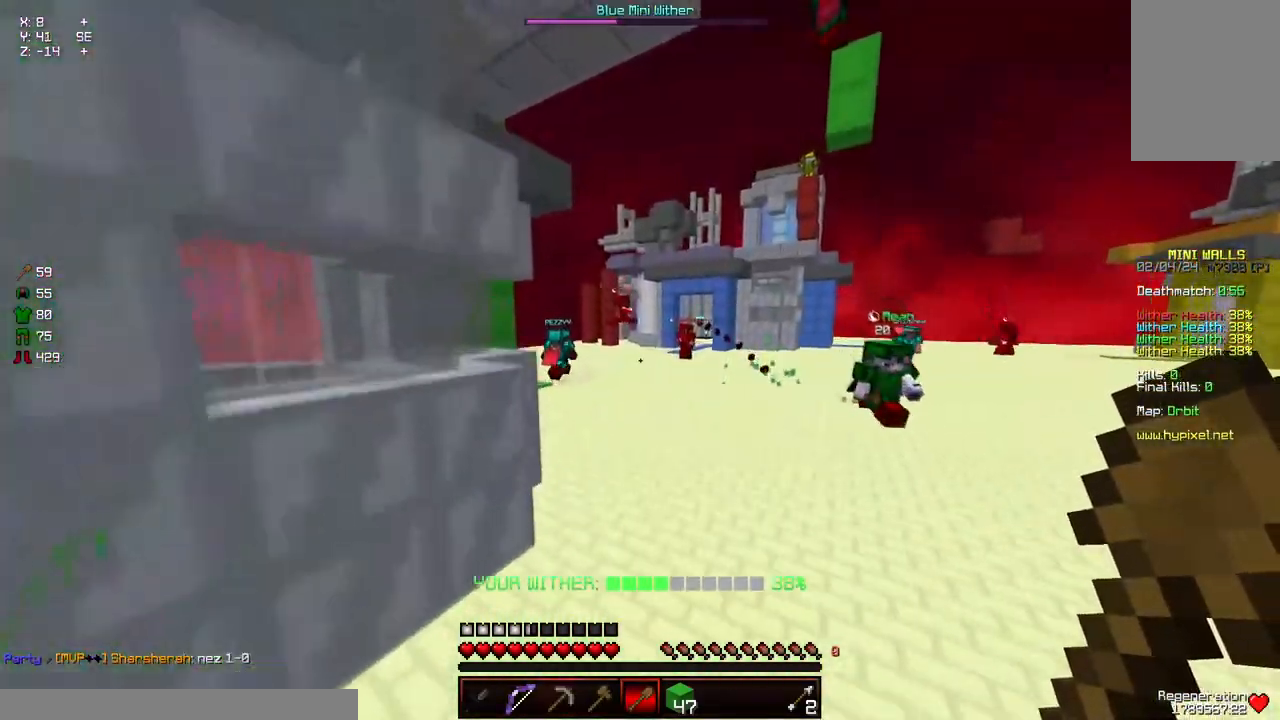
{"keys": [], "mouse": [], "events": [[34, "space", "up"], [150, "mouse_right", "up"], [300, "w", "up"]]}
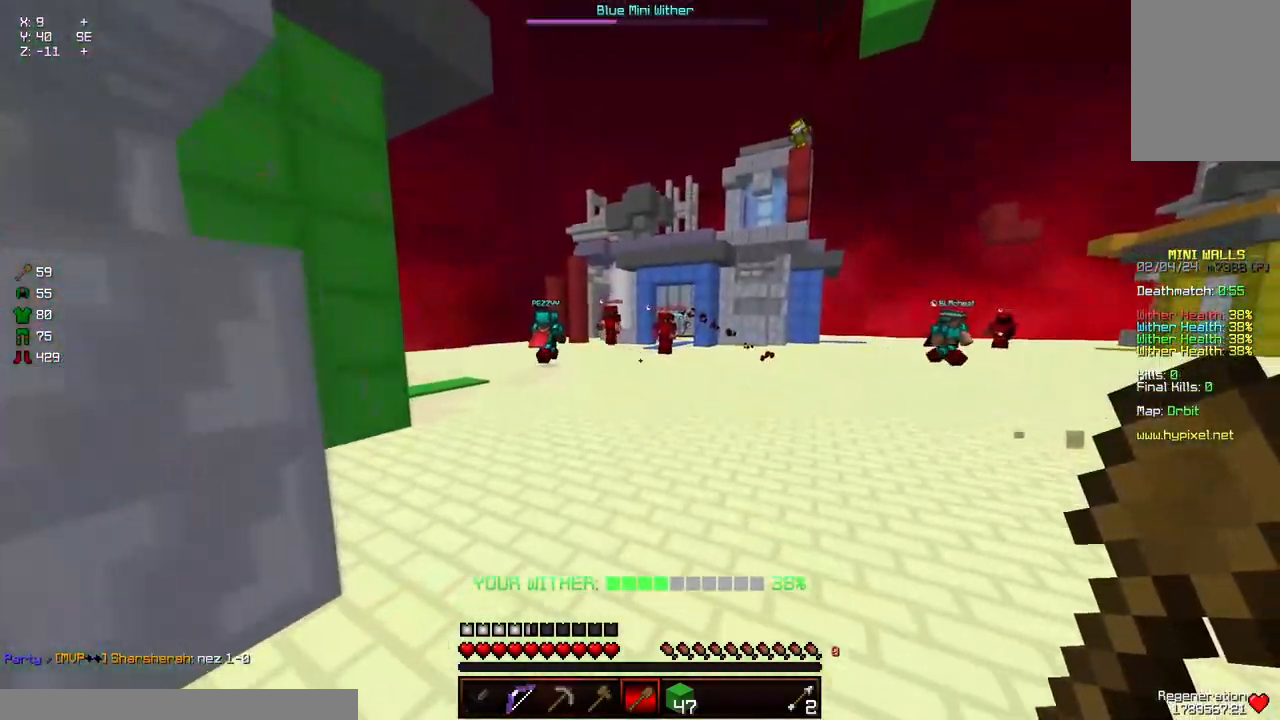
{"keys": ["d", "w"], "mouse": [], "events": [[467, "d", "down"], [467, "w", "down"]]}
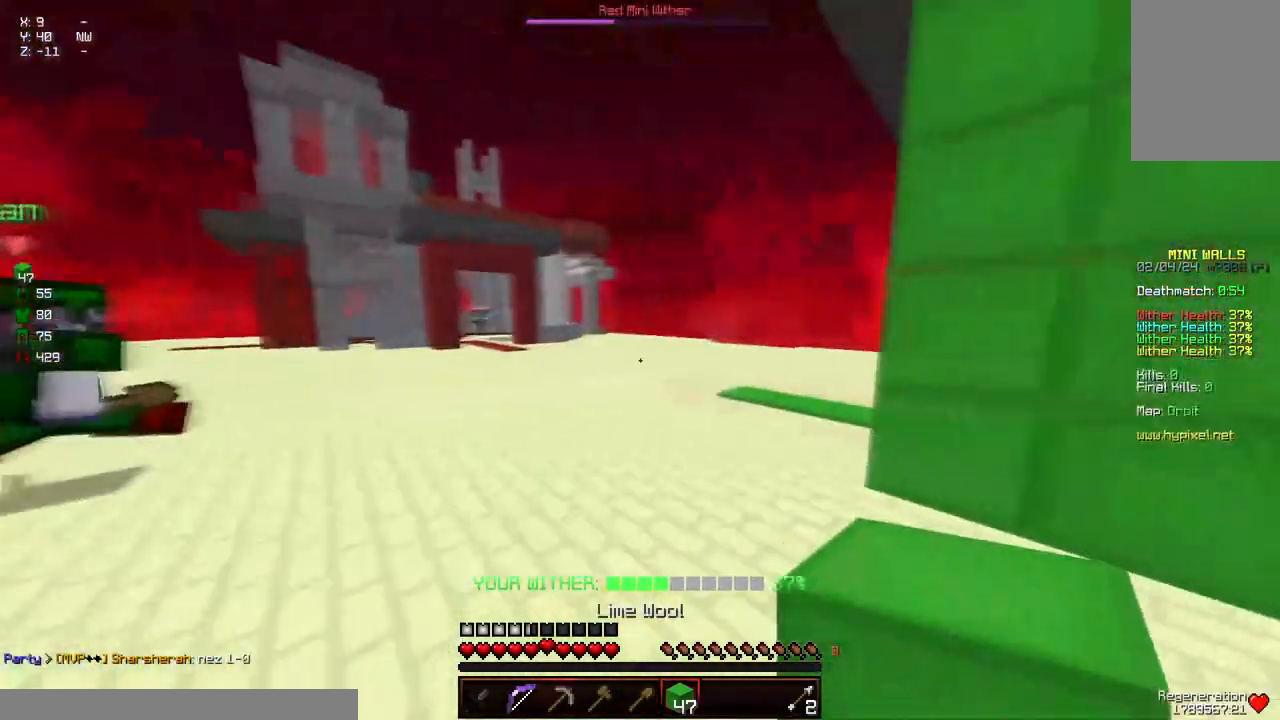
{"keys": ["a", "d", "w"], "mouse": [], "events": [[334, "a", "down"]]}
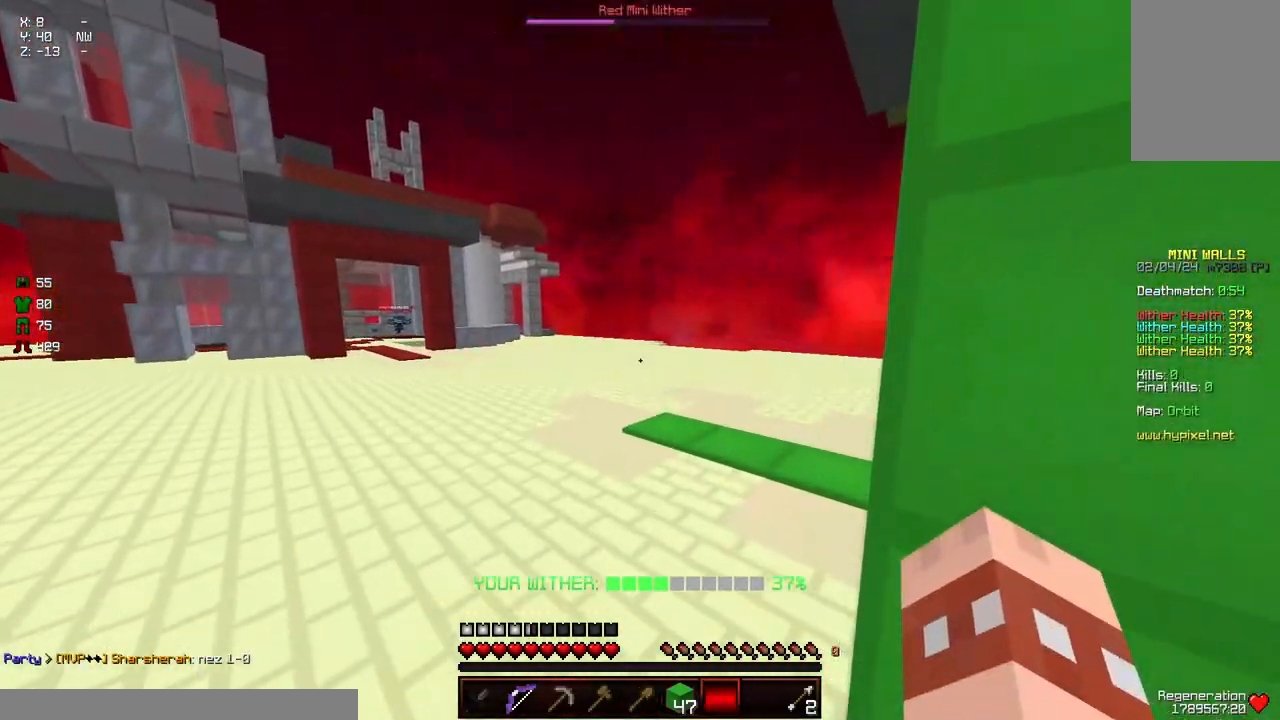
{"keys": ["a", "d", "space", "w"], "mouse": [], "events": [[450, "space", "down"]]}
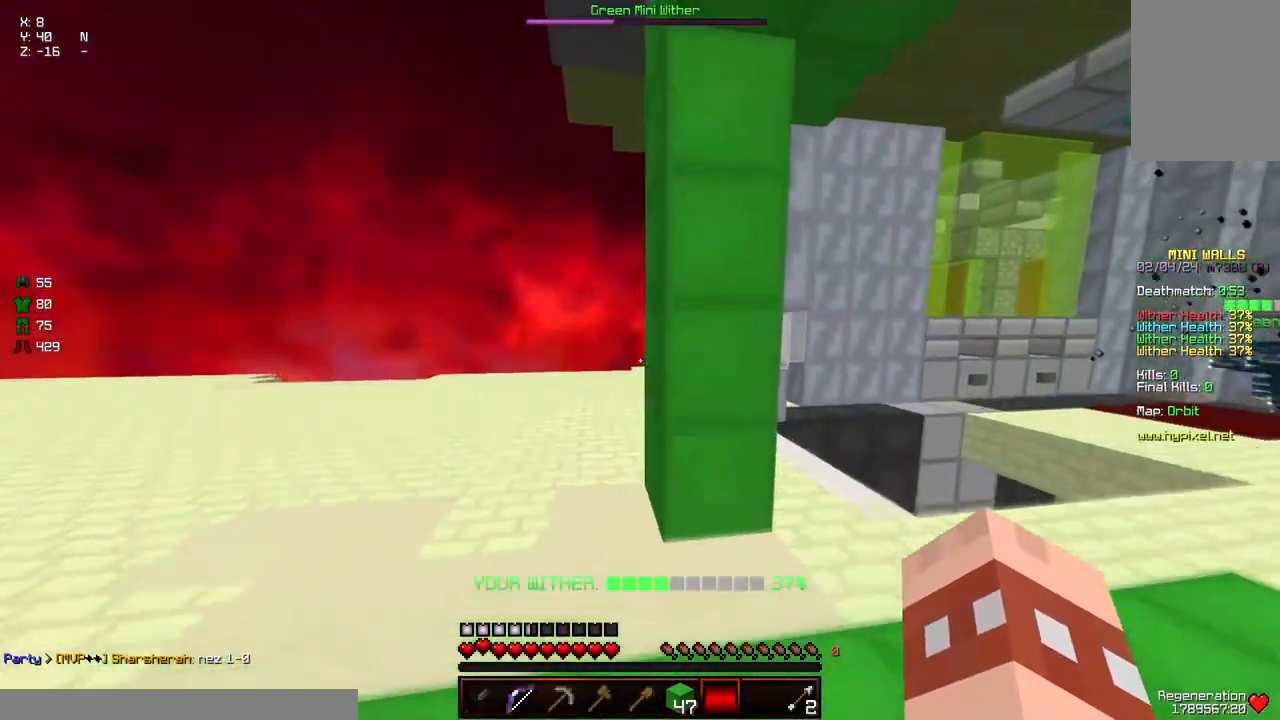
{"keys": ["a", "w"], "mouse": [], "events": [[250, "d", "up"], [250, "space", "up"]]}
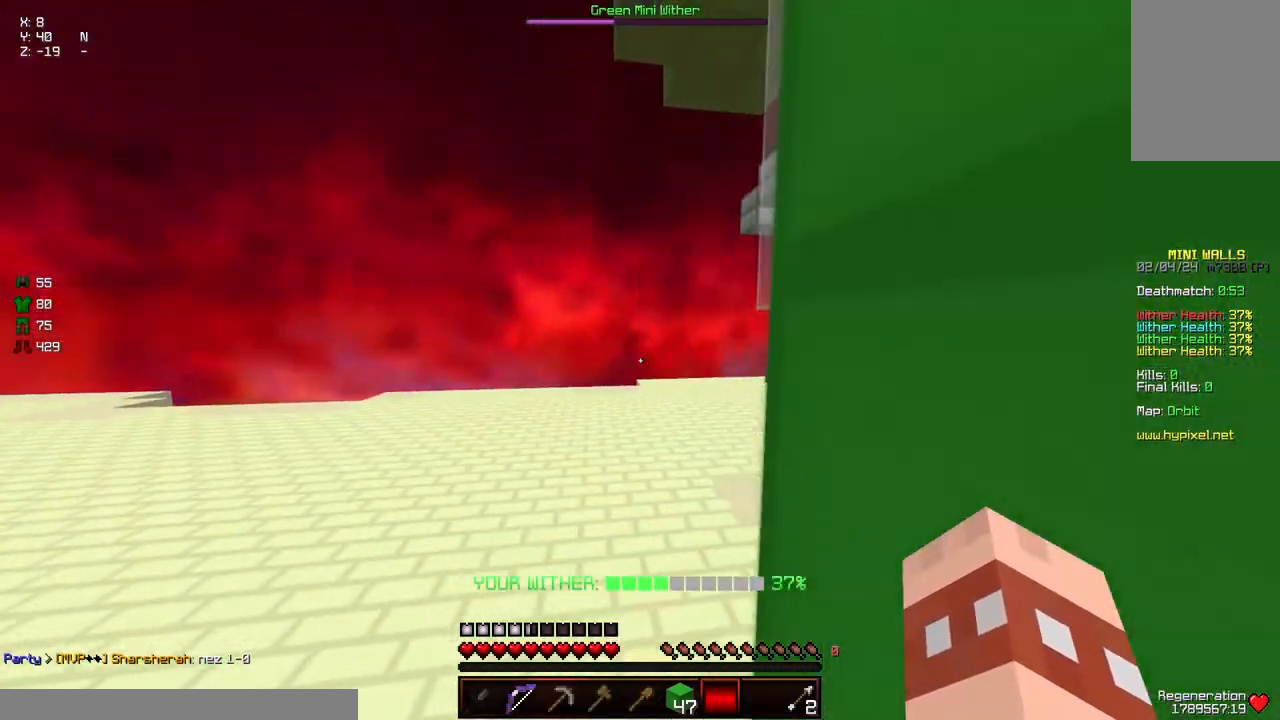
{"keys": ["d", "w"], "mouse": [], "events": [[117, "a", "up"], [417, "d", "down"]]}
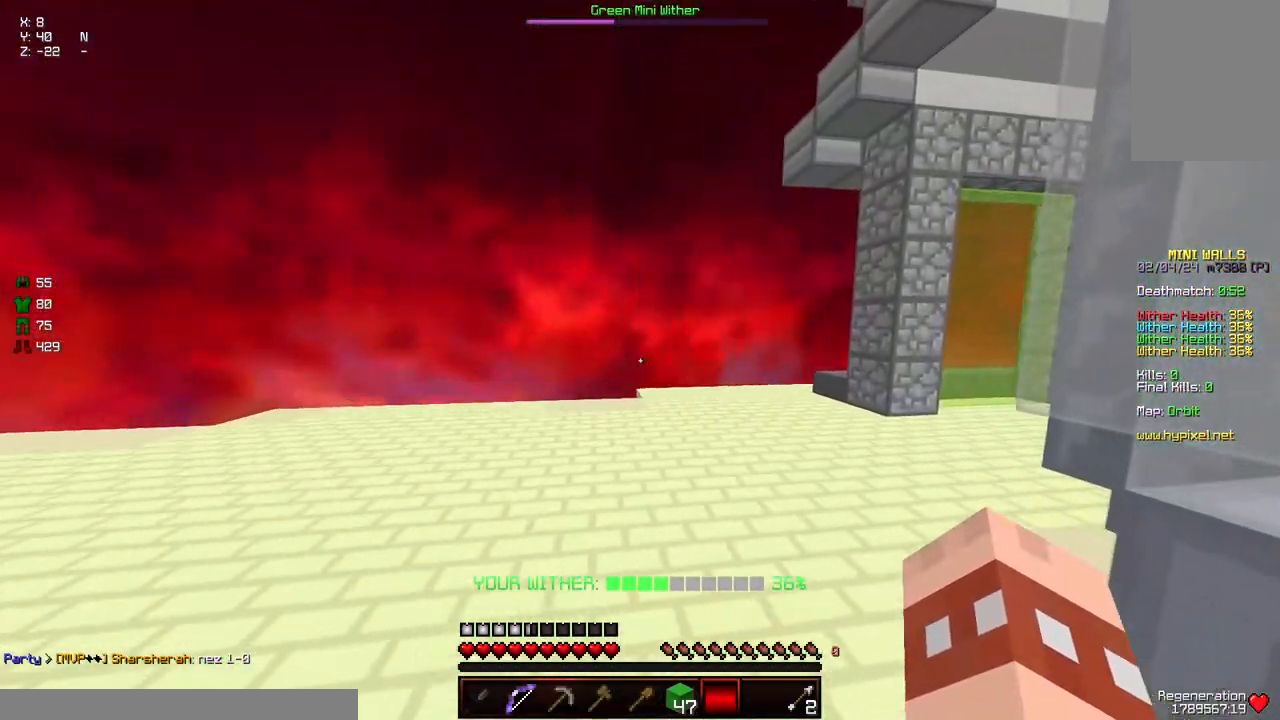
{"keys": ["d", "w"], "mouse": [], "events": []}
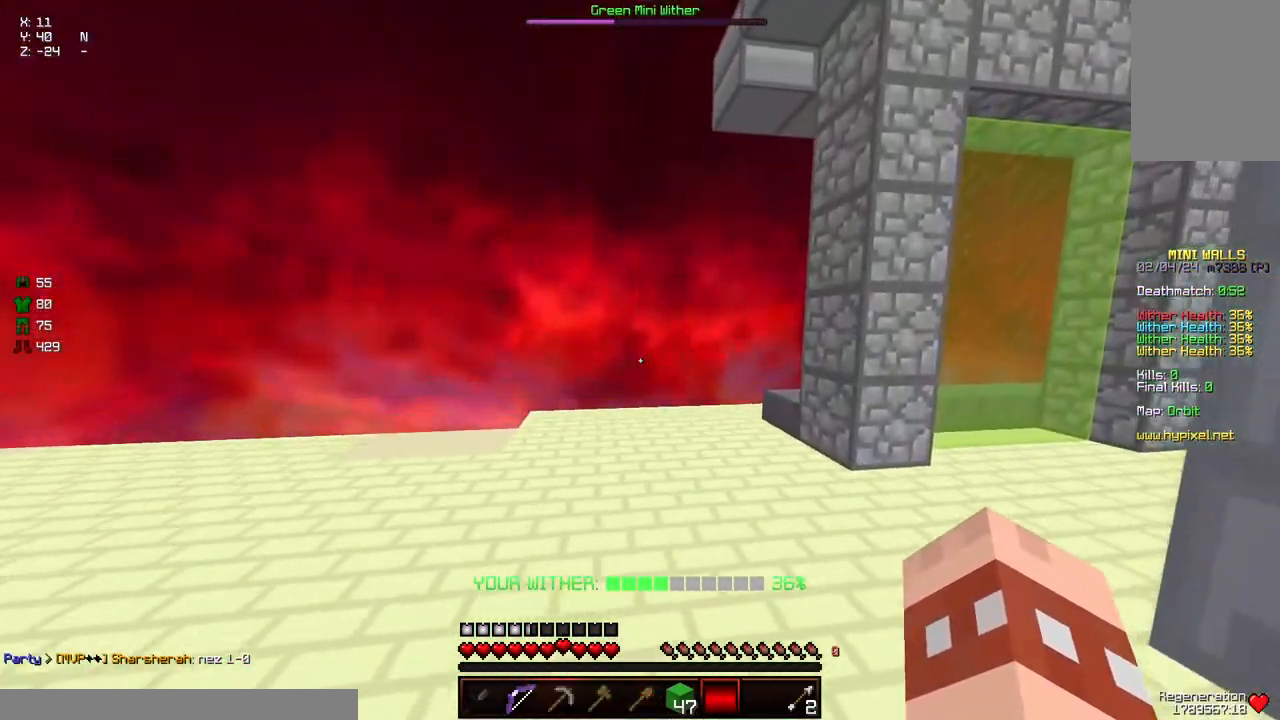
{"keys": ["a", "d", "w"], "mouse": [], "events": [[34, "a", "down"]]}
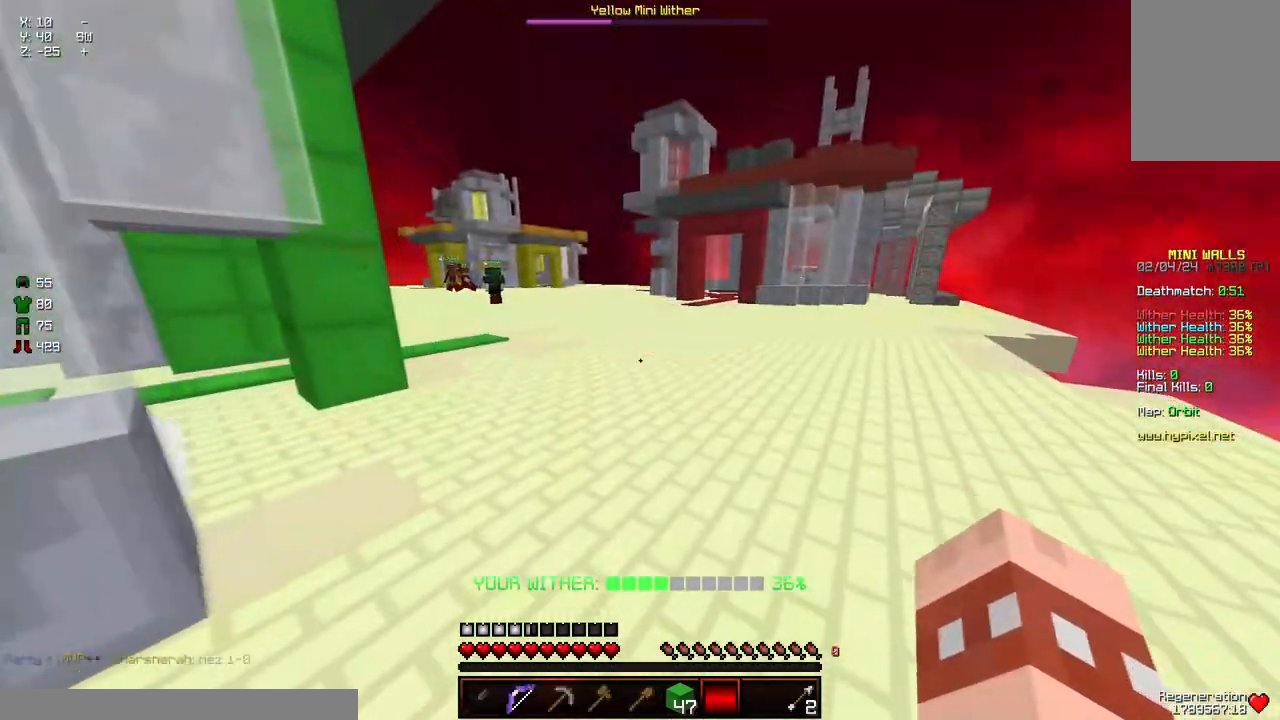
{"keys": ["a", "d", "w"], "mouse": [], "events": [[50, "d", "up"], [400, "d", "down"]]}
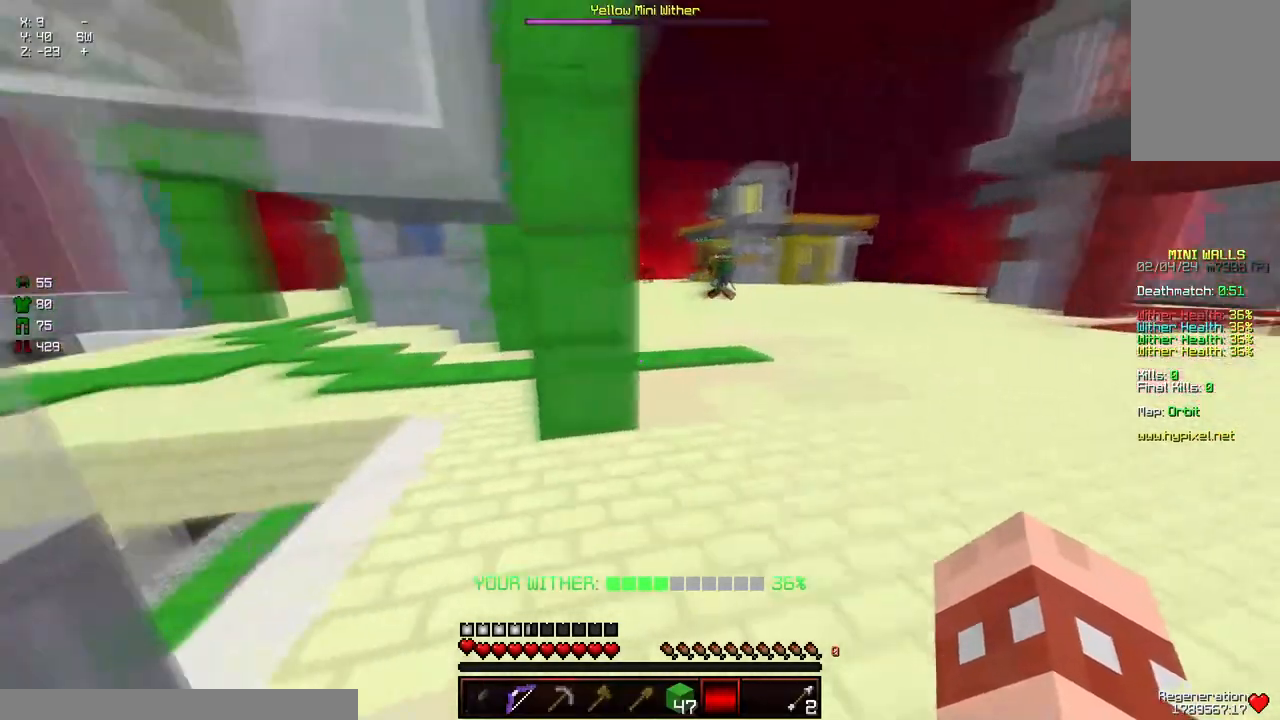
{"keys": ["a", "d", "w"], "mouse": [], "events": [[17, "a", "up"], [317, "a", "down"]]}
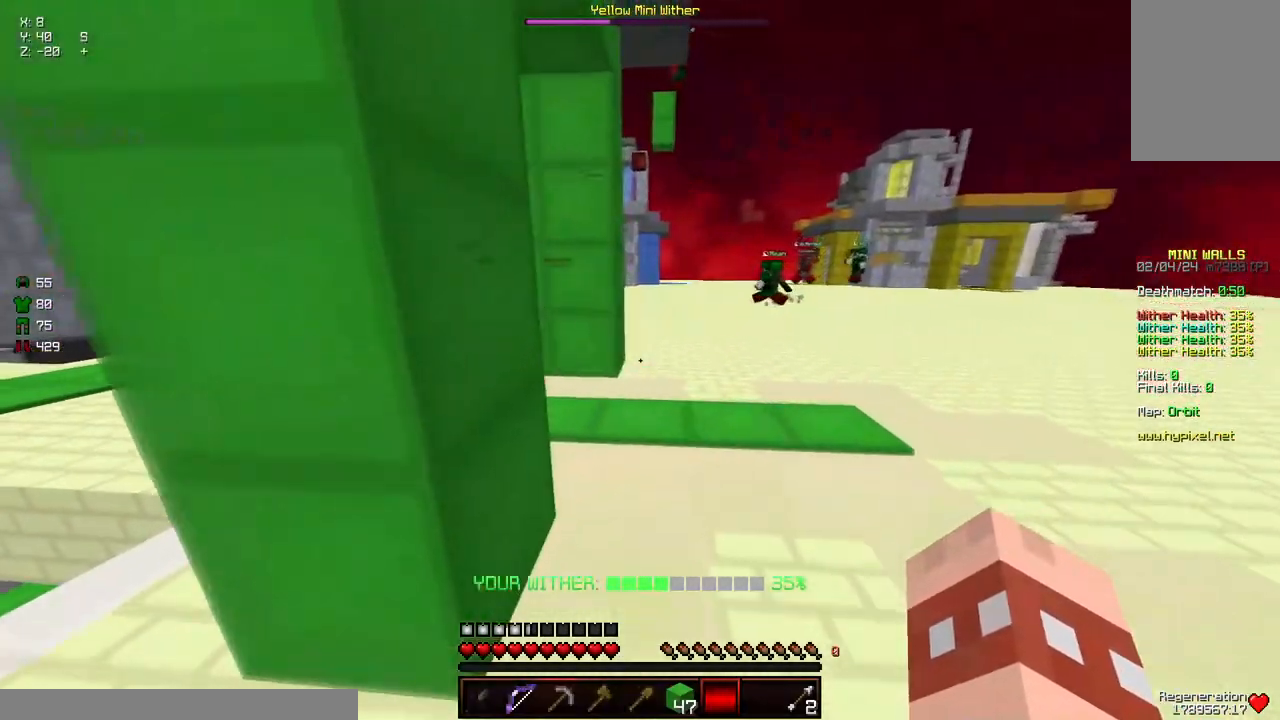
{"keys": ["a", "d", "w"], "mouse": ["right"], "events": [[134, "mouse_right", "down"]]}
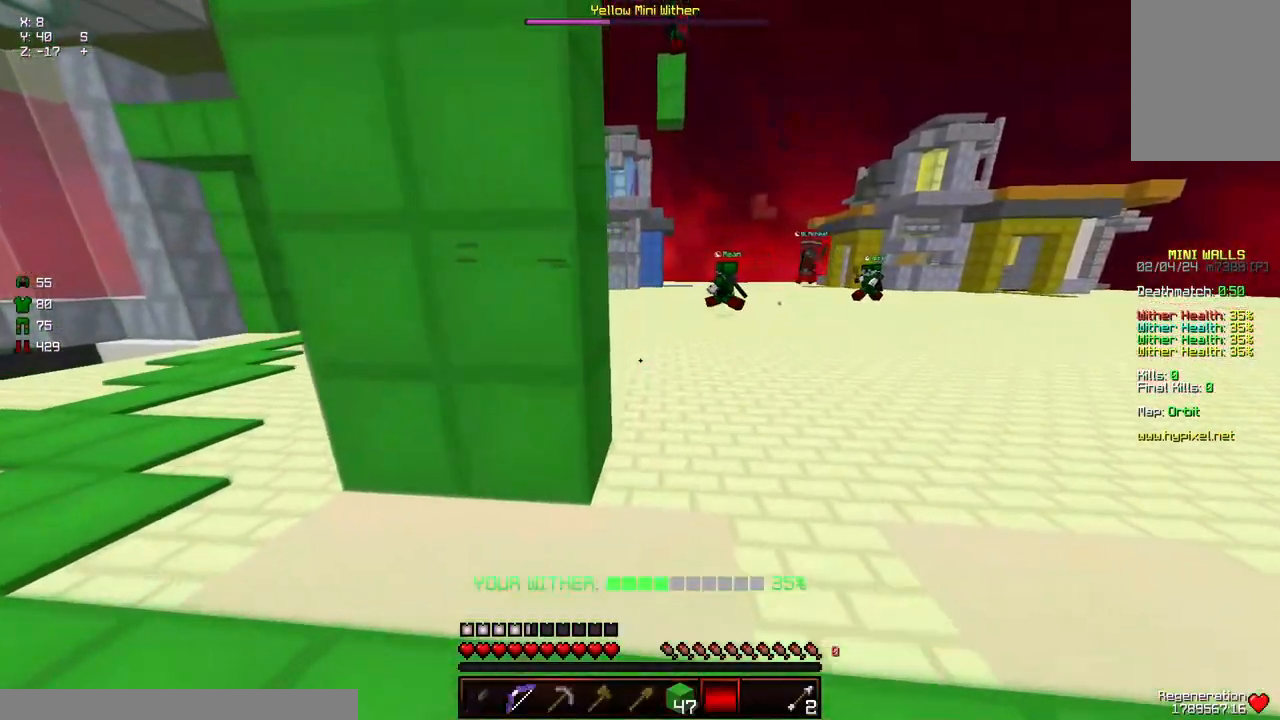
{"keys": [], "mouse": [], "events": [[417, "d", "up"], [417, "mouse_right", "up"], [417, "w", "up"], [467, "a", "up"]]}
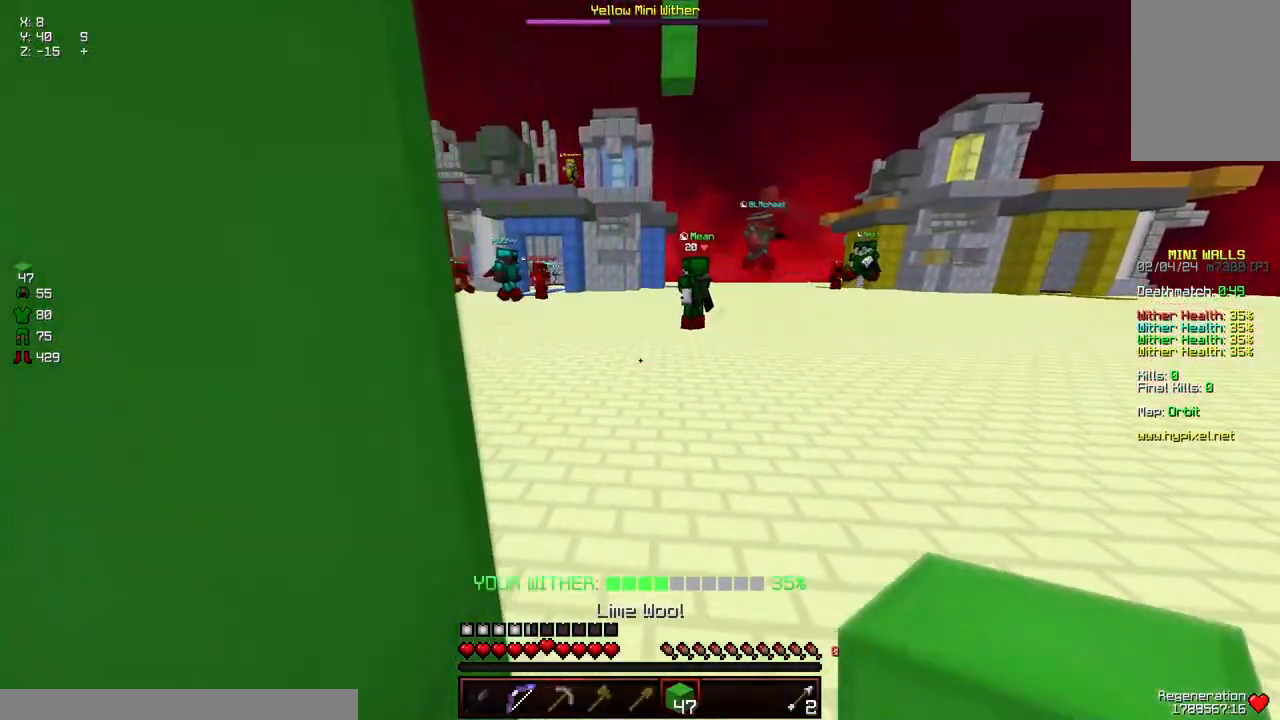
{"keys": ["s", "w"], "mouse": [], "events": [[167, "s", "down"], [217, "w", "down"]]}
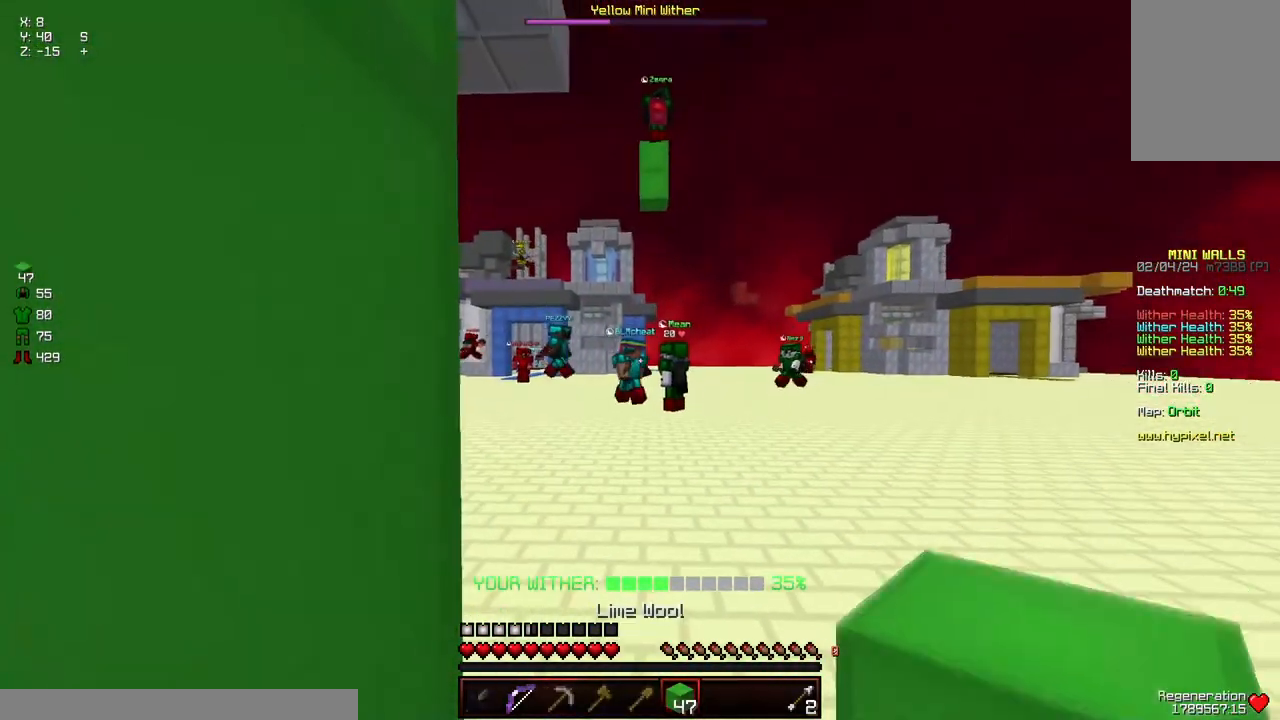
{"keys": ["s", "w"], "mouse": [], "events": [[84, "mouse_right", "down"], [300, "mouse_right", "up"]]}
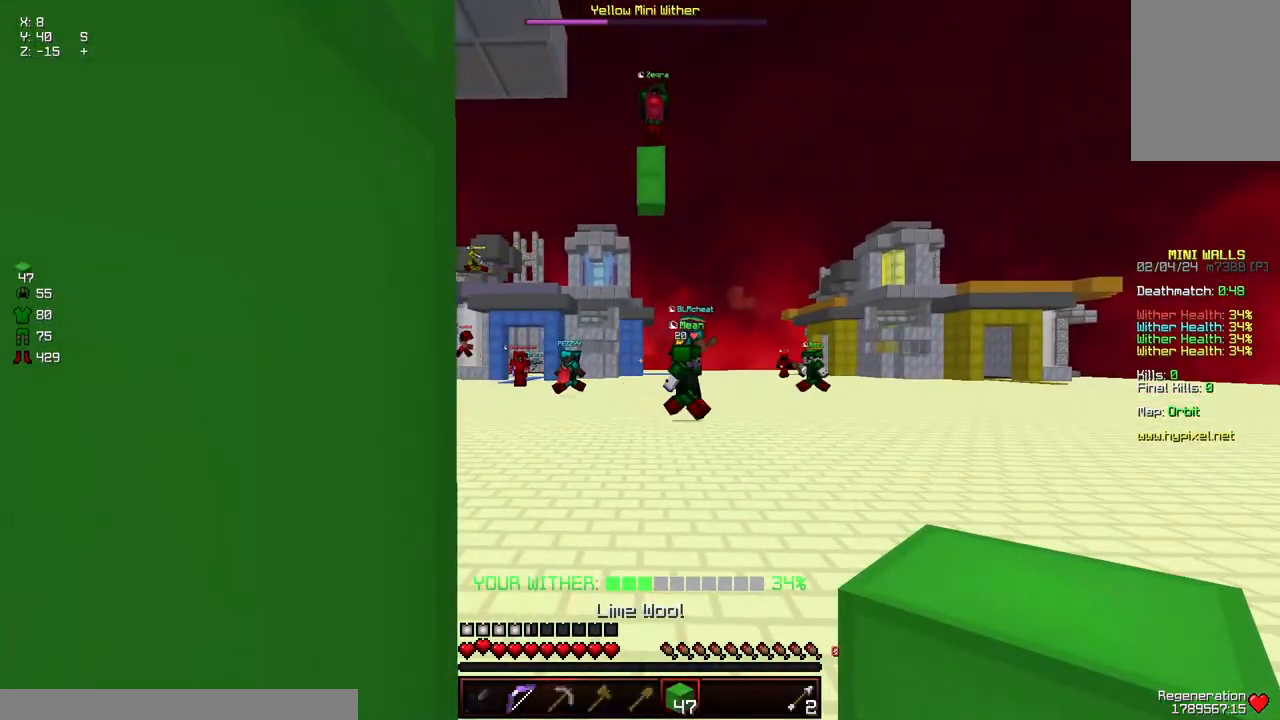
{"keys": ["a", "w"], "mouse": [], "events": [[217, "a", "down"], [317, "s", "up"]]}
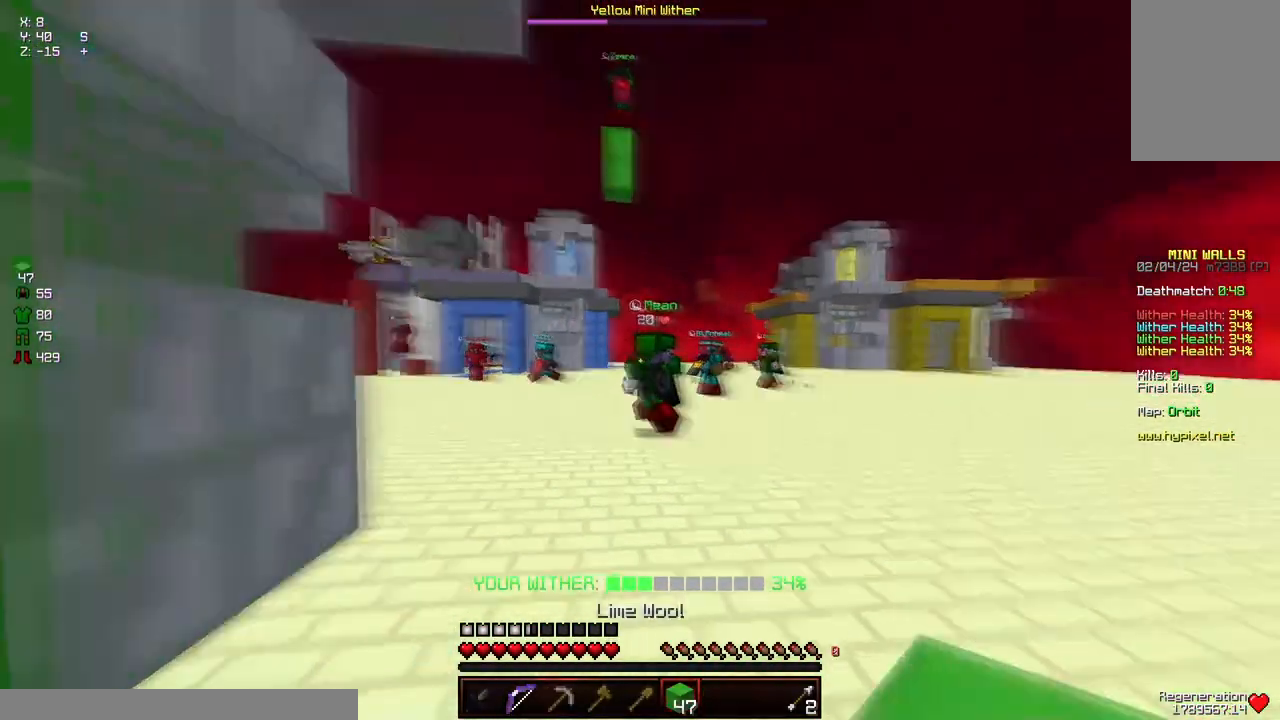
{"keys": ["d", "space", "w"], "mouse": [], "events": [[67, "a", "up"], [67, "d", "down"], [384, "space", "down"]]}
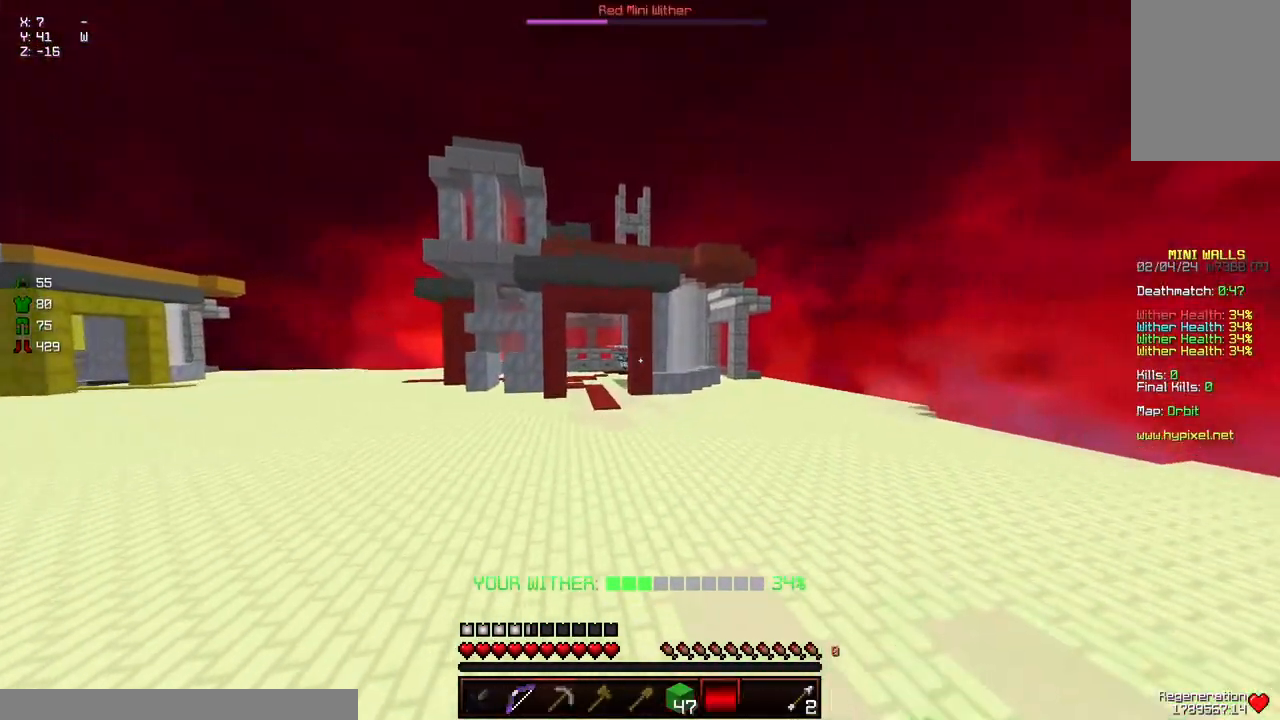
{"keys": ["d", "space", "w"], "mouse": [], "events": []}
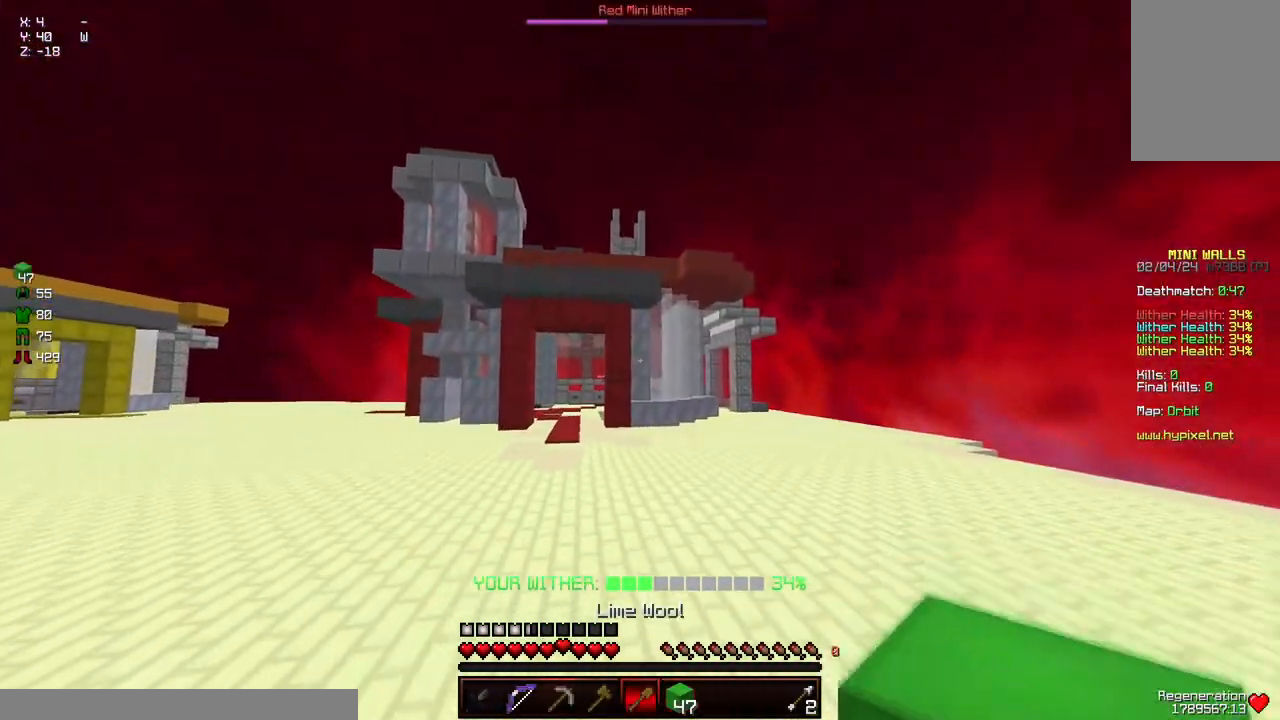
{"keys": ["a", "d", "space", "w"], "mouse": [], "events": [[150, "a", "down"]]}
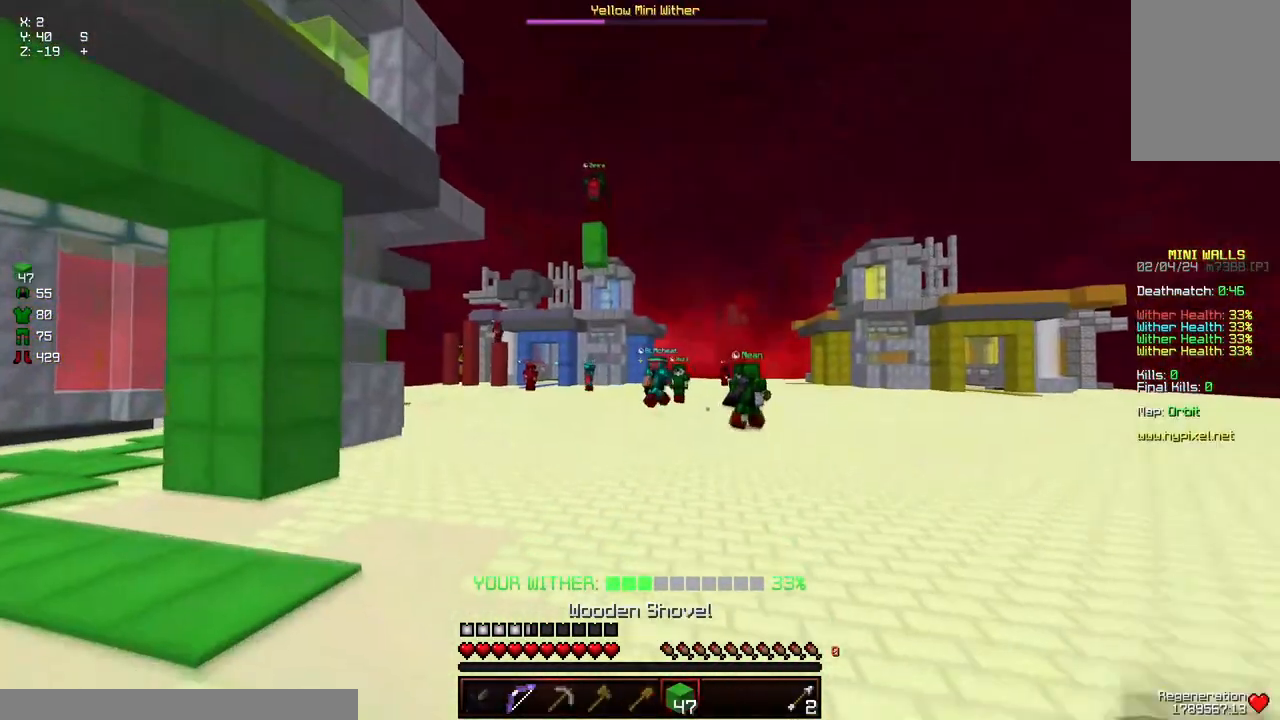
{"keys": ["a", "space", "w"], "mouse": [], "events": [[17, "d", "up"]]}
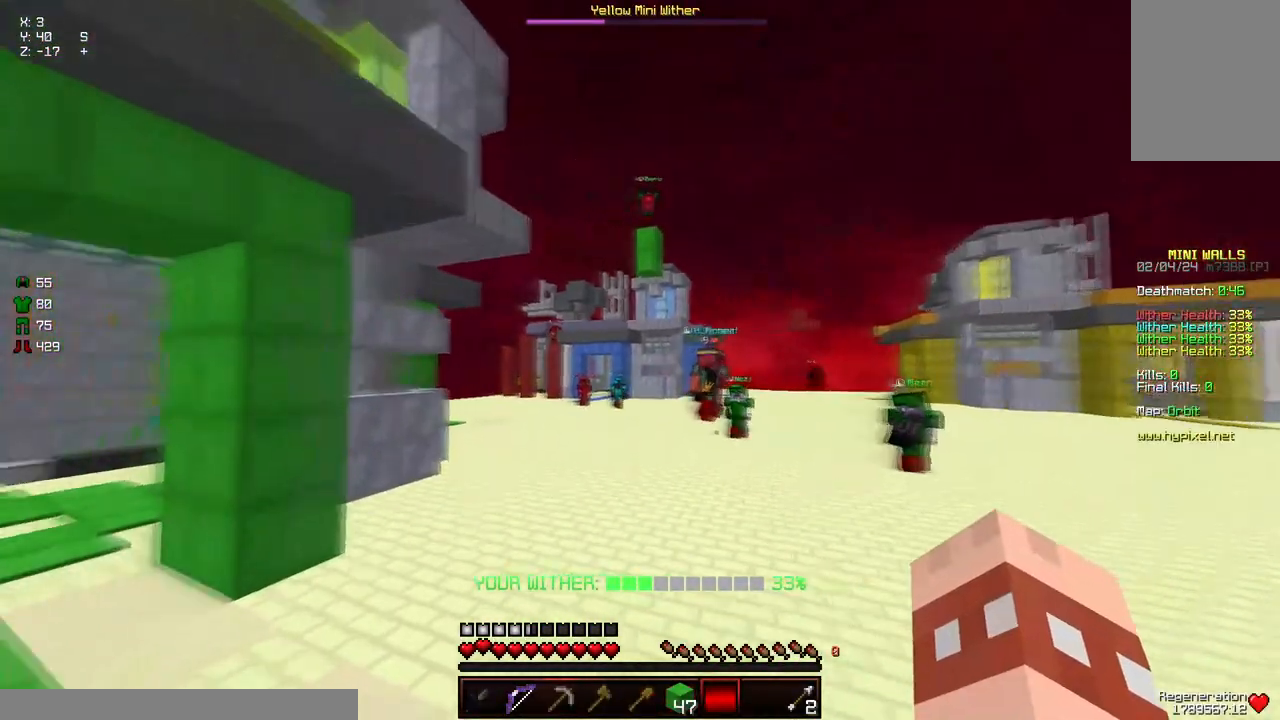
{"keys": ["a", "space", "w"], "mouse": [], "events": []}